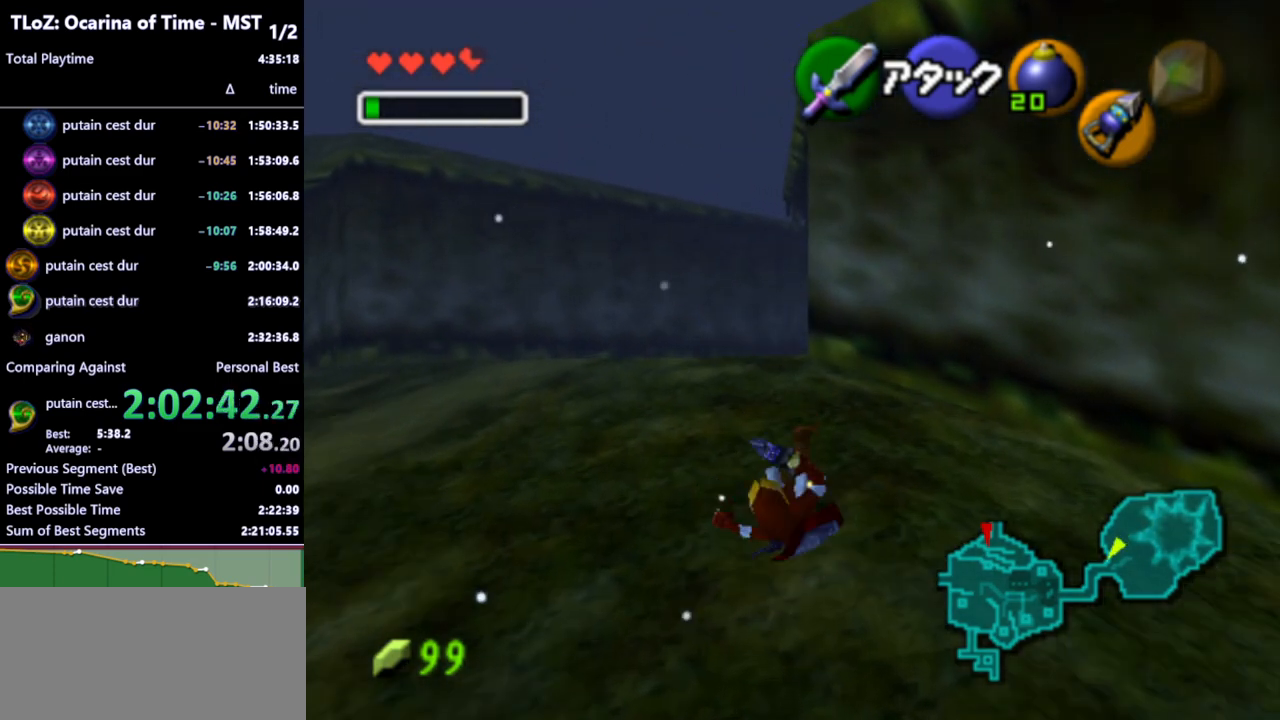
Gameplay with a controller (Nintendo layout); each line is a JSON object with the inputs held at the frame after it. "events" lists button and stick changes between this image and that frame as [ms after this image, input, new state], when the widget could be followed in between. Not read: L3 R3.
{"buttons": ["A"], "left_stick": "up", "right_stick": "center", "events": [[467, "A", "down"]]}
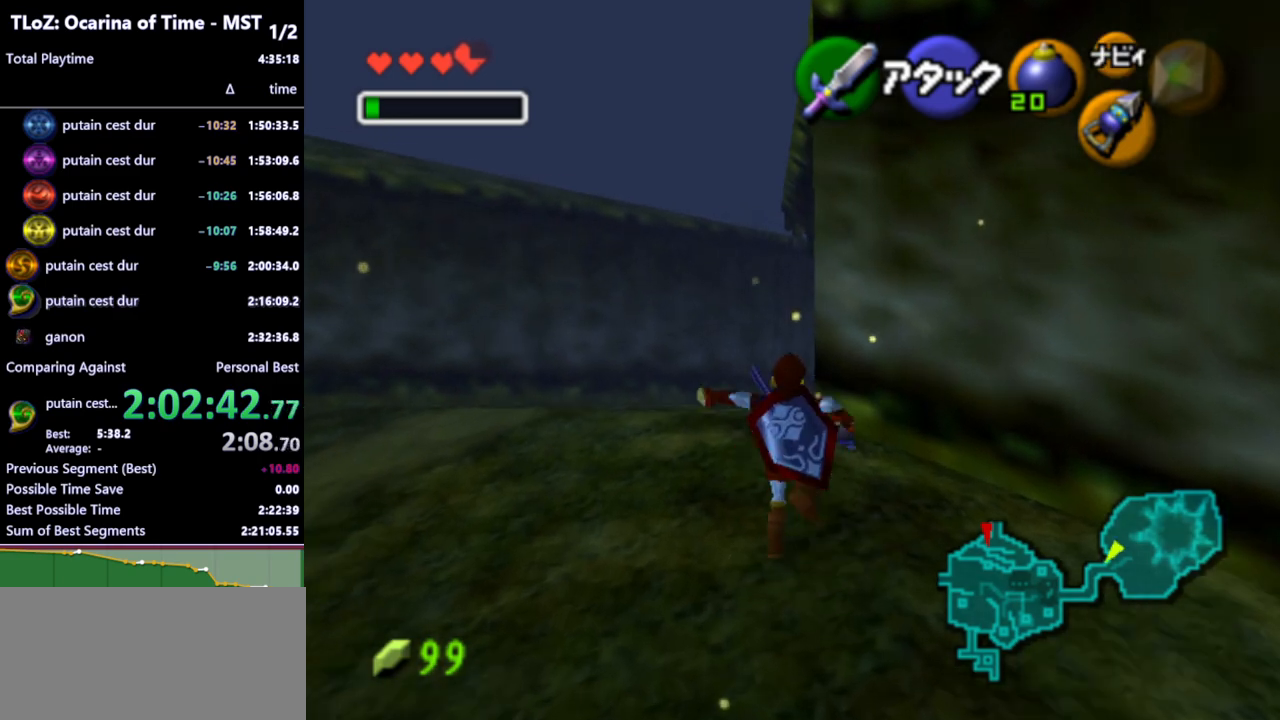
{"buttons": [], "left_stick": "up", "right_stick": "center", "events": [[67, "A", "up"]]}
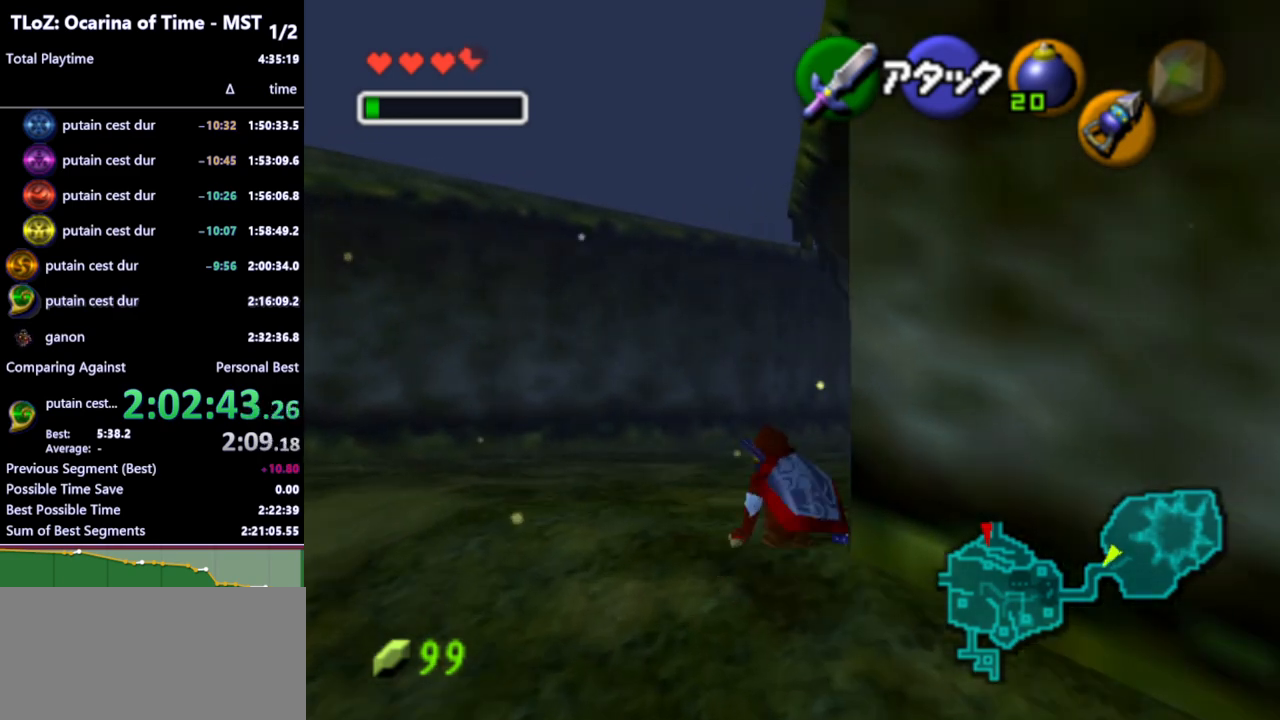
{"buttons": [], "left_stick": "up", "right_stick": "center", "events": [[233, "A", "down"], [367, "A", "up"]]}
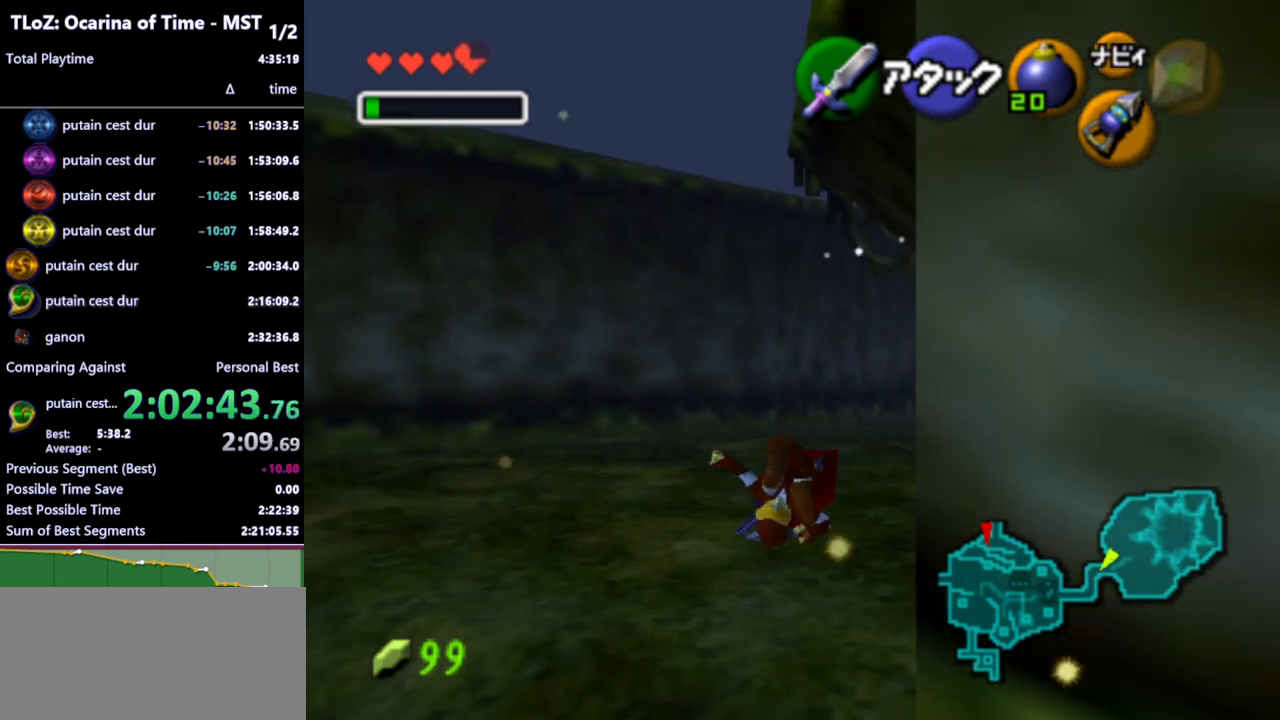
{"buttons": [], "left_stick": "up-right", "right_stick": "center", "events": [[67, "left_stick", "up-right"]]}
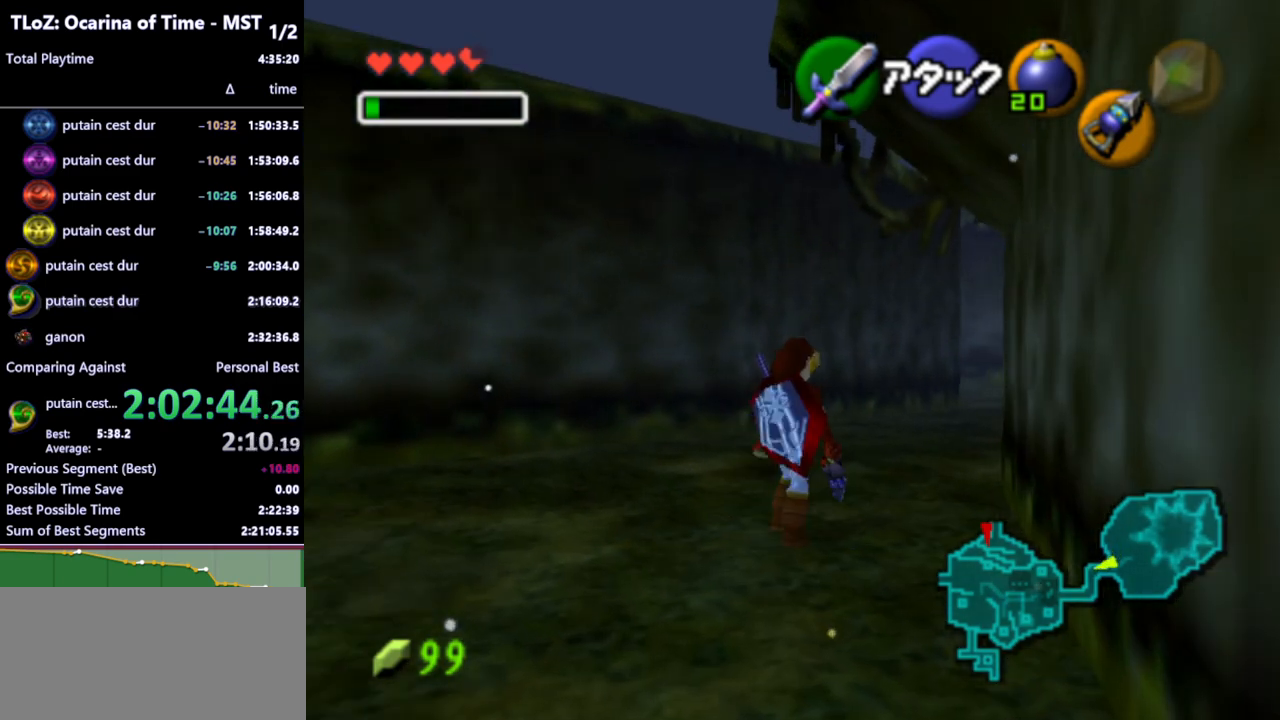
{"buttons": [], "left_stick": "up", "right_stick": "center", "events": [[467, "left_stick", "up"]]}
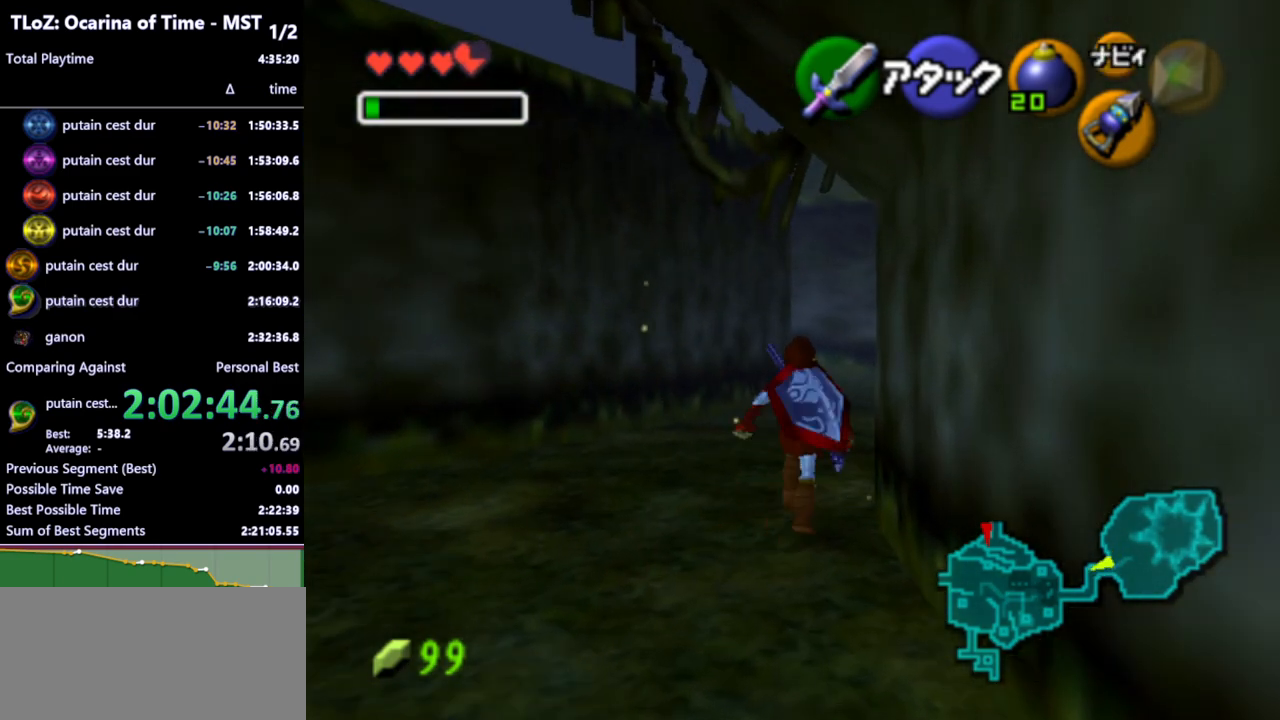
{"buttons": [], "left_stick": "right", "right_stick": "center", "events": [[133, "left_stick", "up-right"], [300, "left_stick", "right"]]}
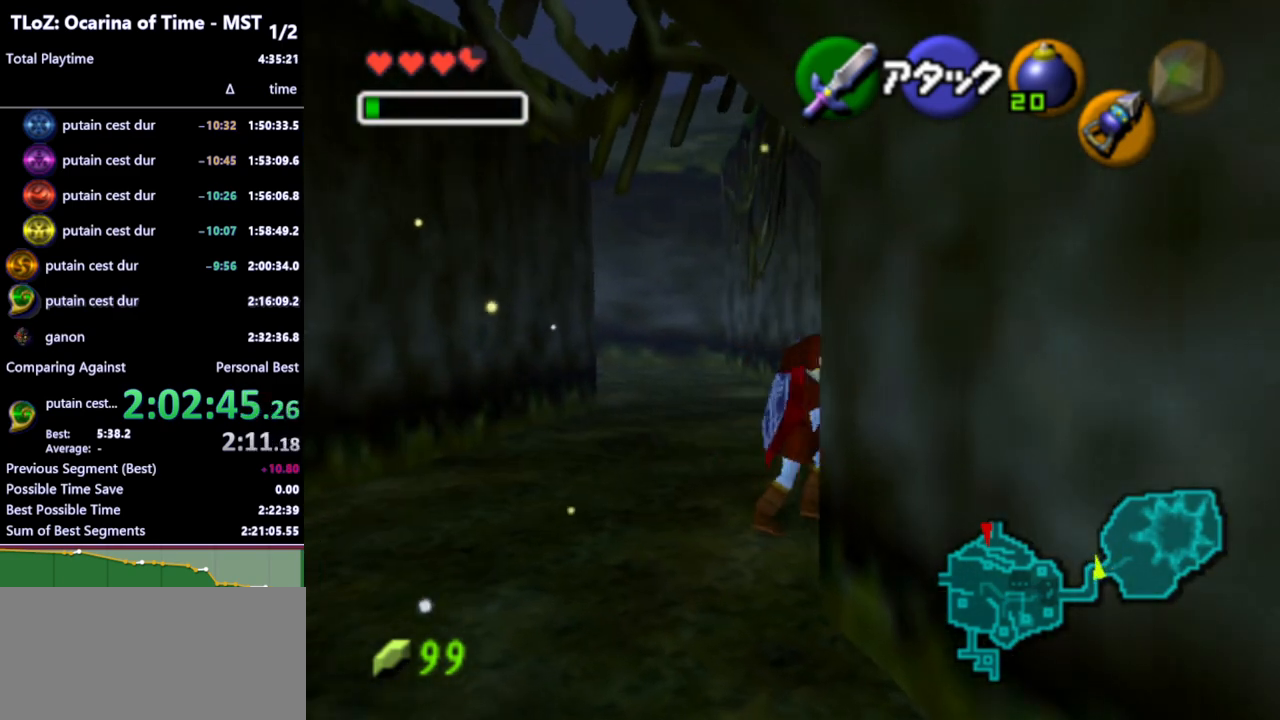
{"buttons": ["R1"], "left_stick": "center", "right_stick": "center", "events": [[133, "L1", "down"], [167, "left_stick", "center"], [367, "L1", "up"], [433, "R1", "down"]]}
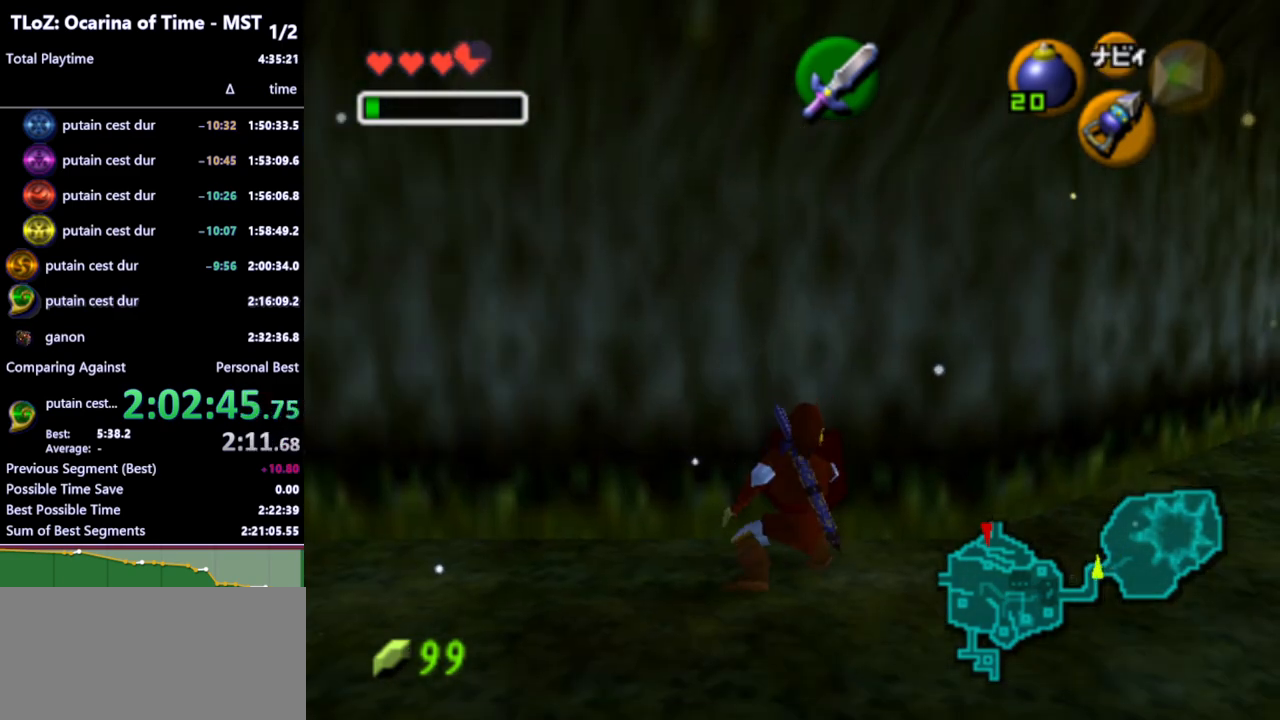
{"buttons": ["L1"], "left_stick": "down", "right_stick": "center", "events": [[33, "R1", "up"], [33, "left_stick", "left"], [133, "R1", "down"], [133, "left_stick", "center"], [233, "L1", "down"], [333, "R1", "up"], [367, "left_stick", "down"]]}
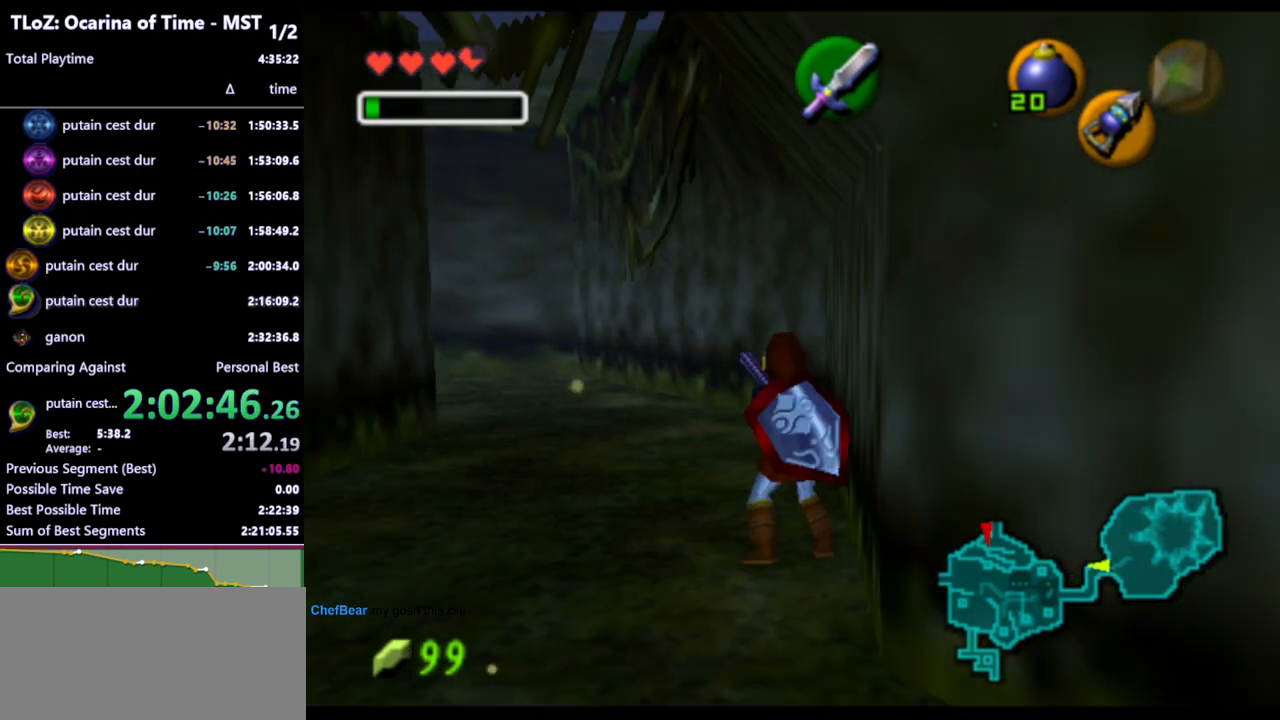
{"buttons": ["L1"], "left_stick": "down", "right_stick": "center", "events": []}
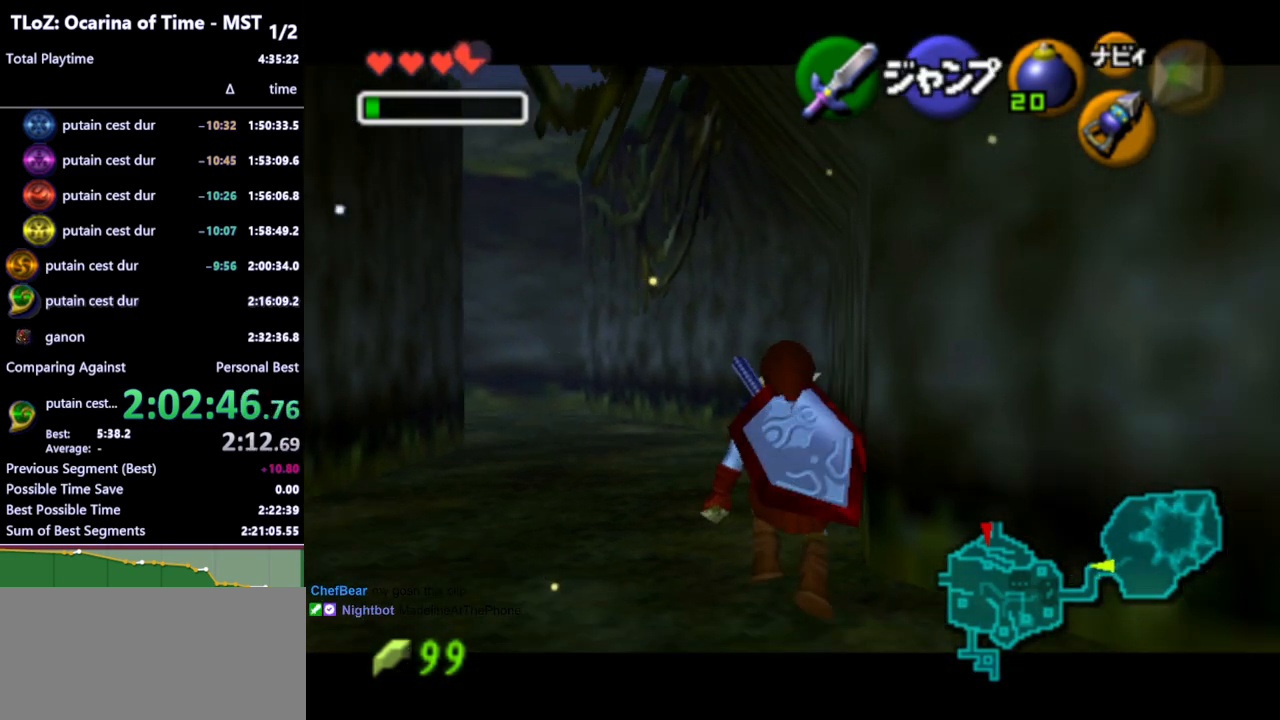
{"buttons": ["L1"], "left_stick": "down", "right_stick": "center", "events": []}
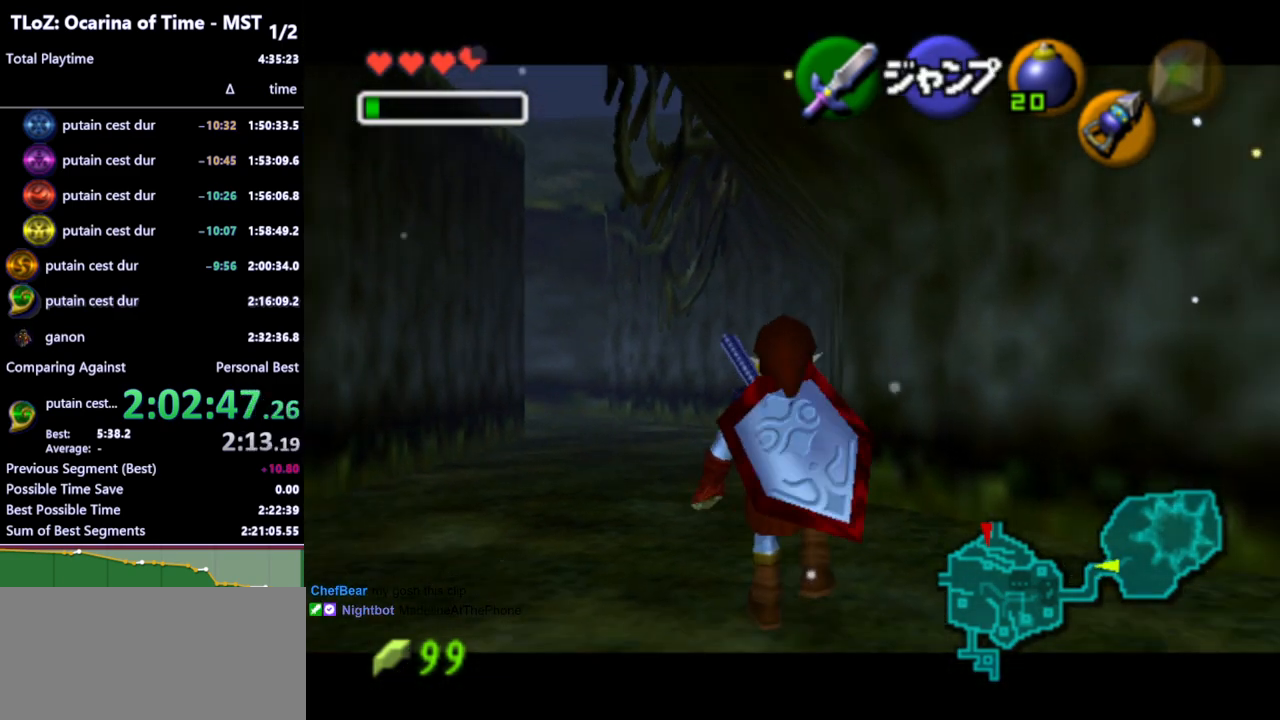
{"buttons": ["L1"], "left_stick": "right", "right_stick": "center", "events": [[33, "left_stick", "right"], [100, "A", "down"], [167, "A", "up"], [433, "A", "down"], [500, "A", "up"]]}
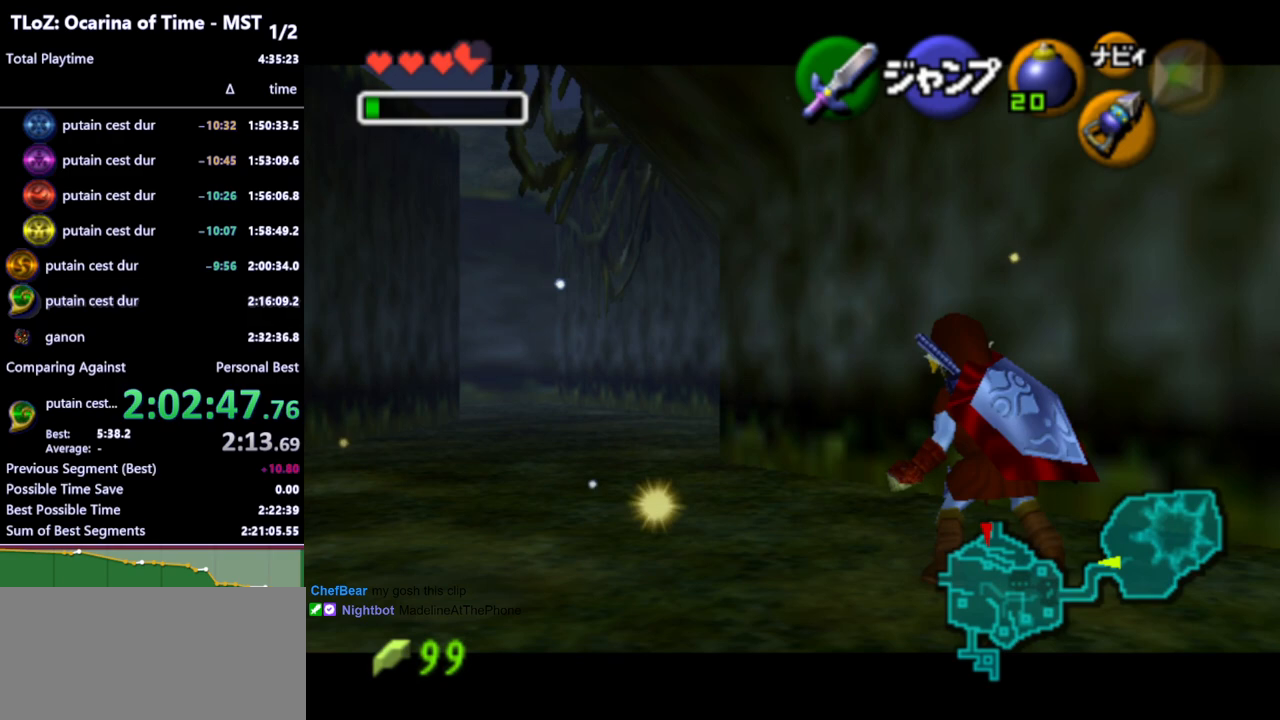
{"buttons": ["L1"], "left_stick": "right", "right_stick": "center", "events": [[233, "A", "down"], [300, "A", "up"]]}
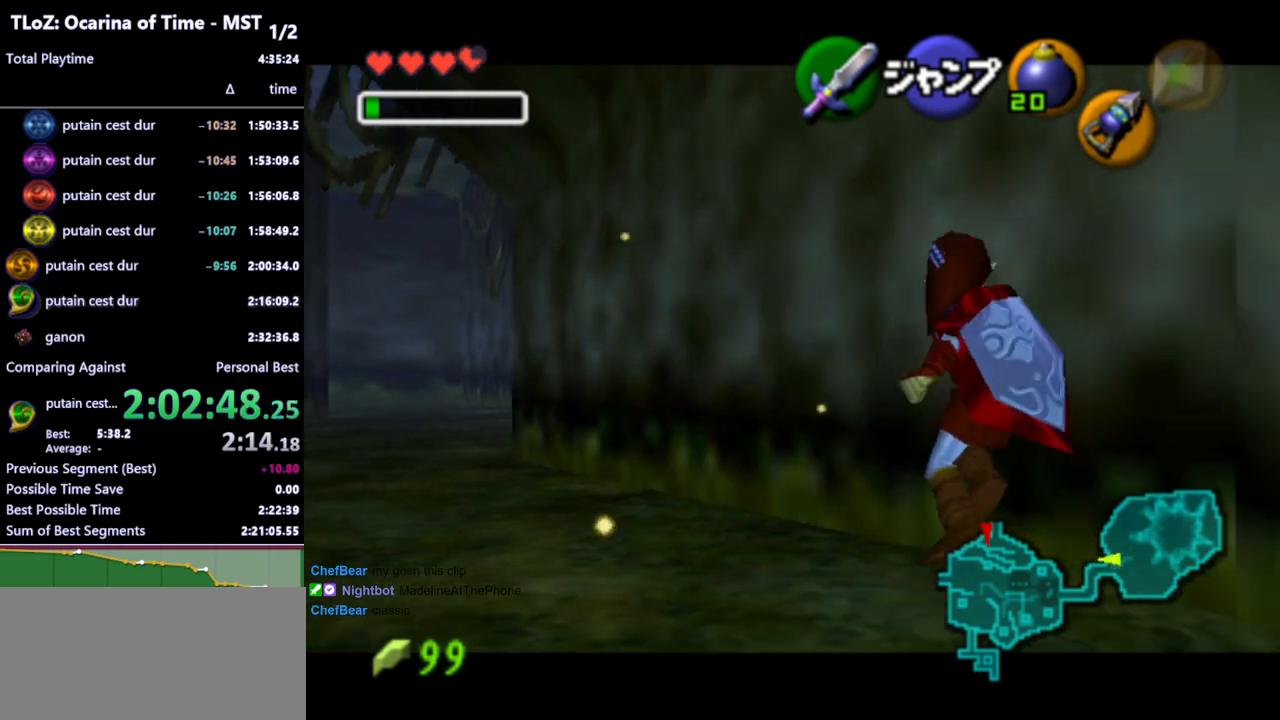
{"buttons": ["L1"], "left_stick": "right", "right_stick": "center", "events": [[133, "A", "down"], [200, "A", "up"]]}
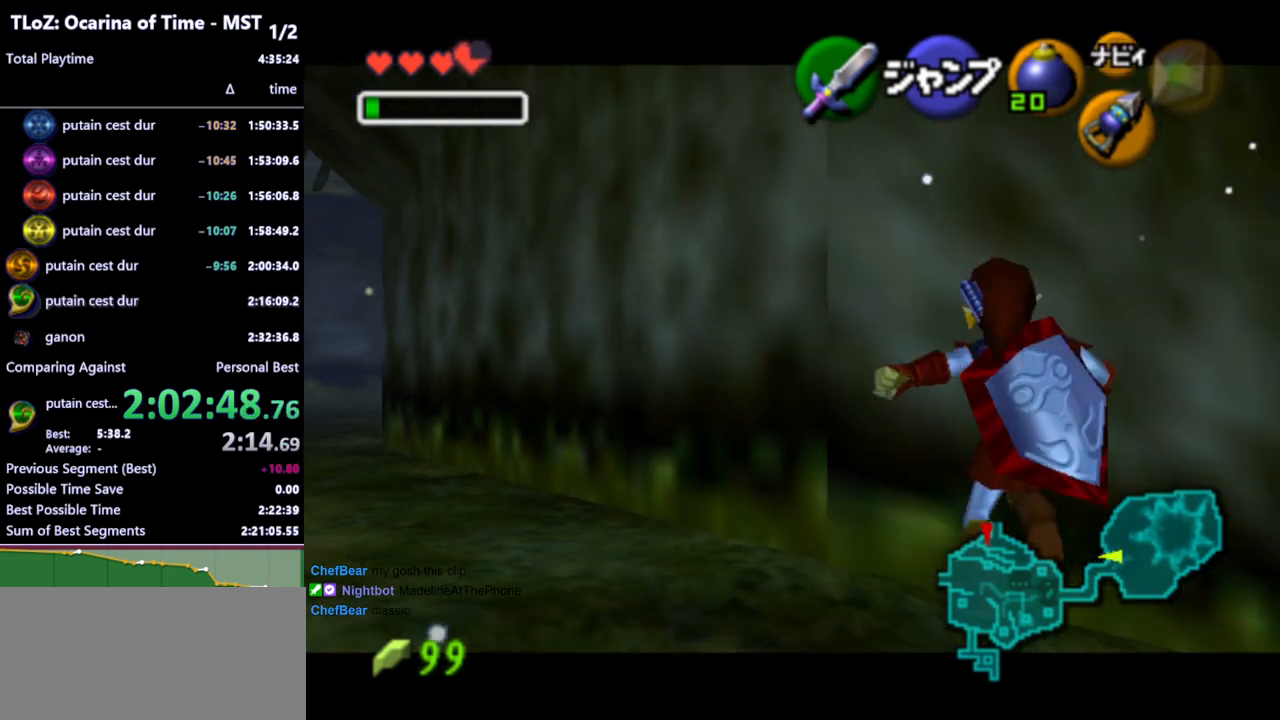
{"buttons": ["L1"], "left_stick": "right", "right_stick": "center", "events": [[233, "A", "down"], [300, "A", "up"]]}
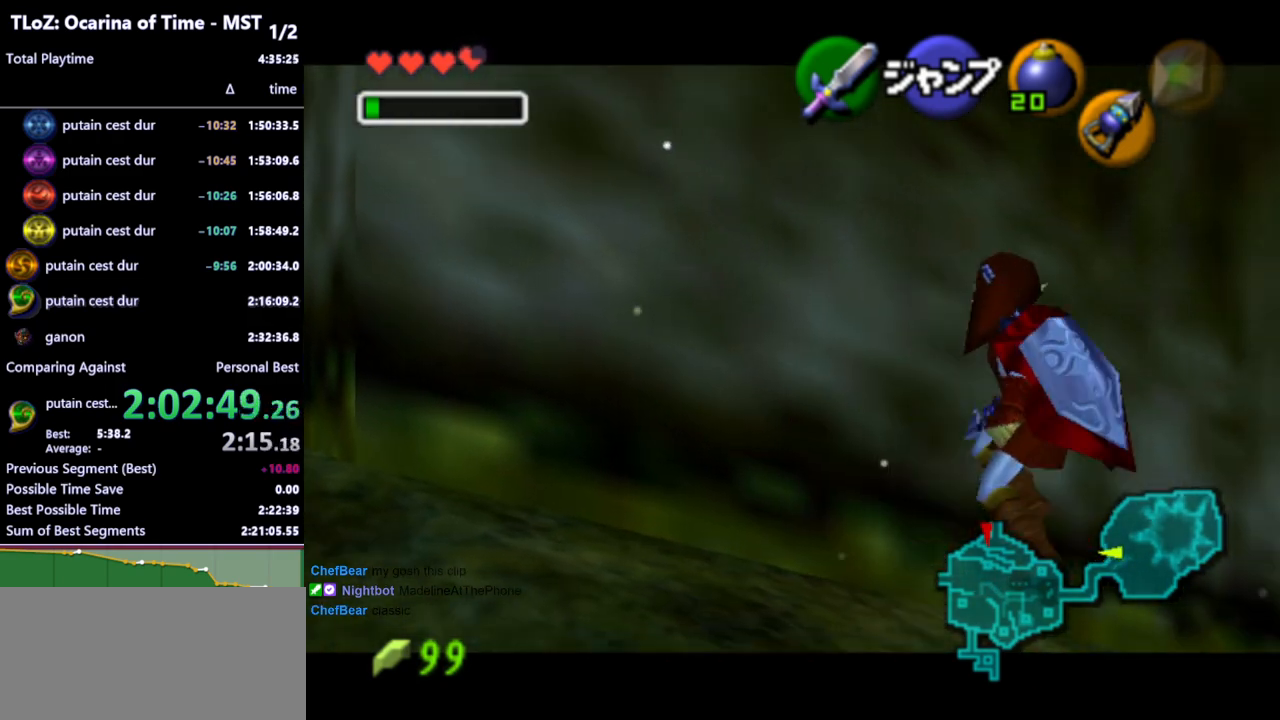
{"buttons": ["L1"], "left_stick": "right", "right_stick": "center", "events": [[400, "A", "down"], [467, "A", "up"]]}
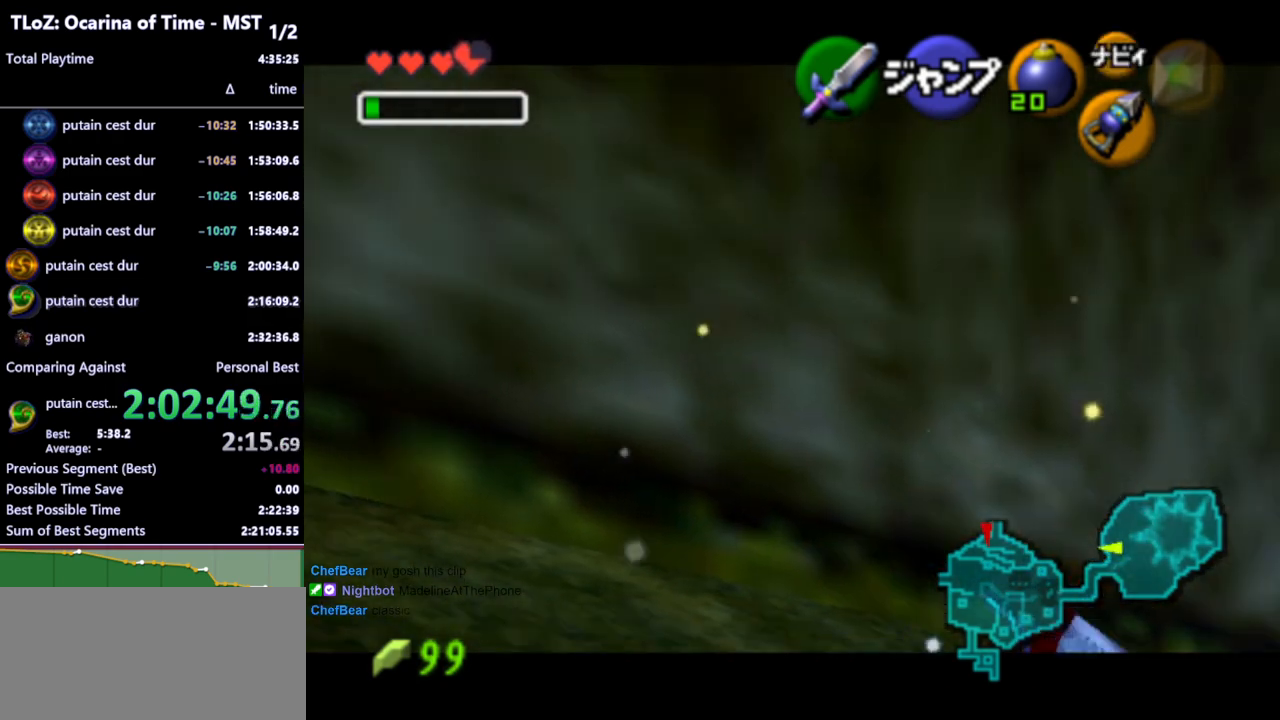
{"buttons": ["L1"], "left_stick": "right", "right_stick": "center", "events": [[433, "A", "down"], [500, "A", "up"]]}
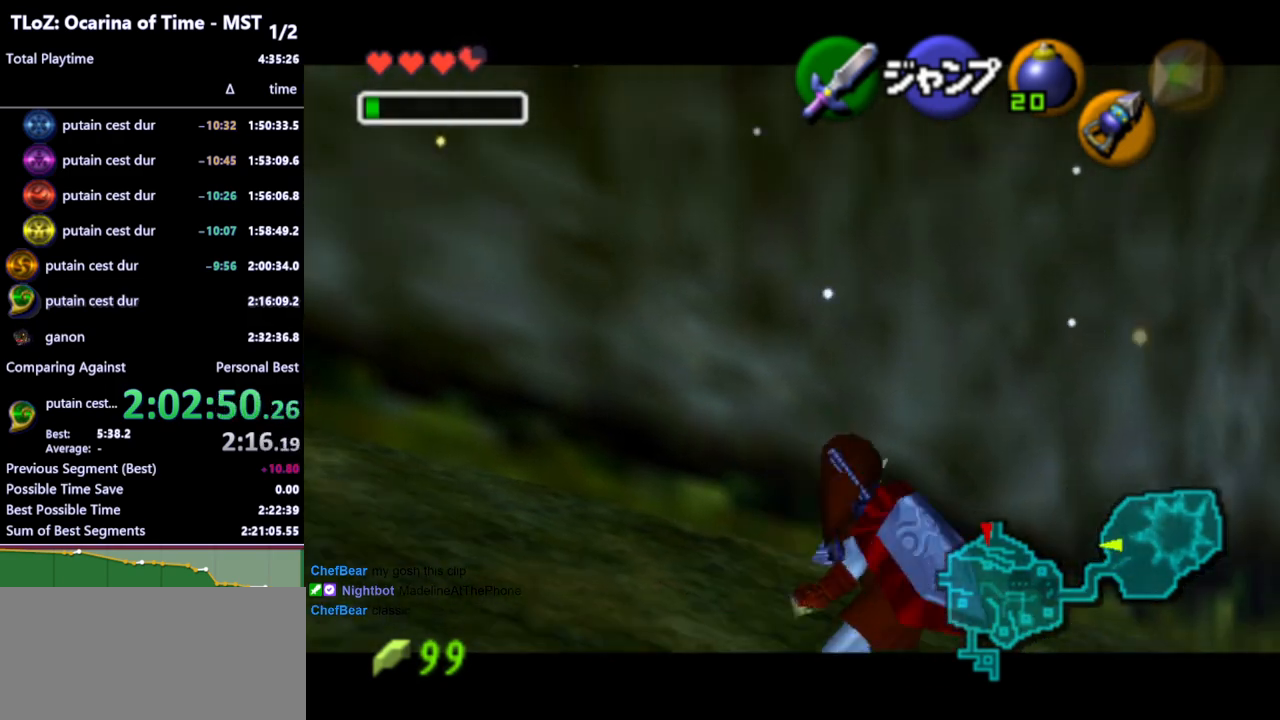
{"buttons": ["L1"], "left_stick": "right", "right_stick": "center", "events": []}
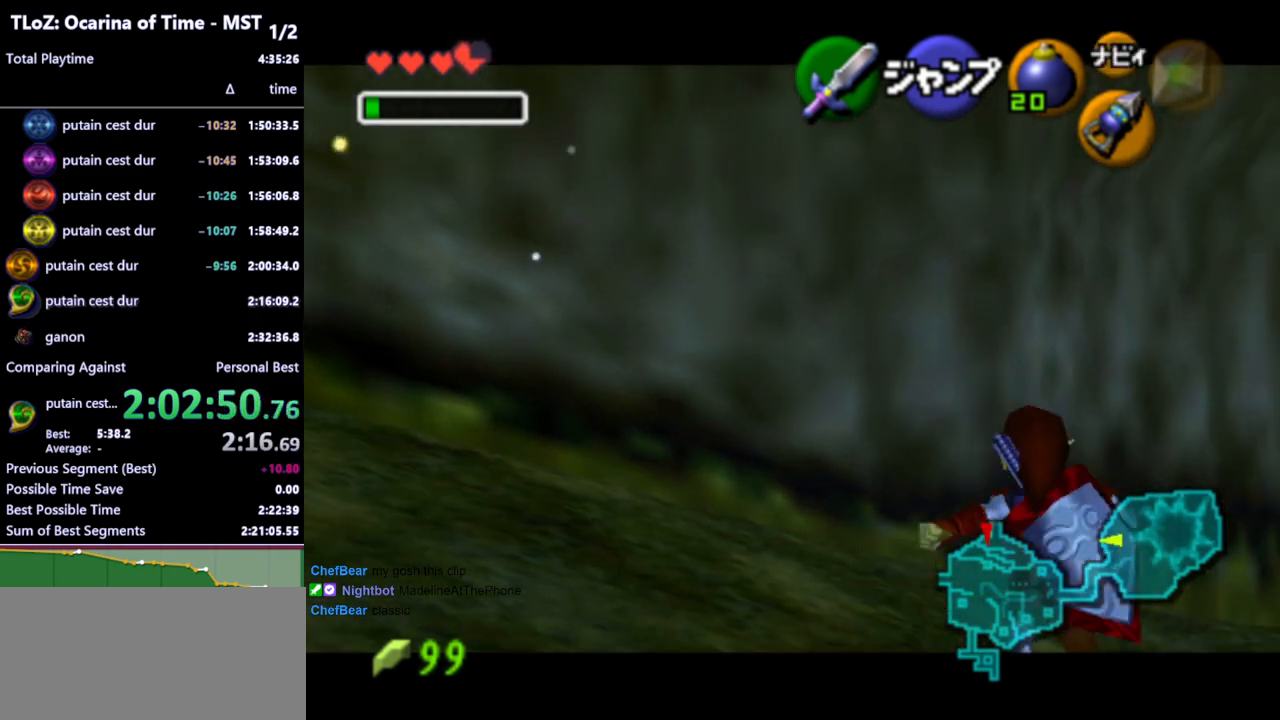
{"buttons": ["L1"], "left_stick": "up", "right_stick": "center", "events": [[200, "A", "down"], [267, "A", "up"], [333, "left_stick", "up"]]}
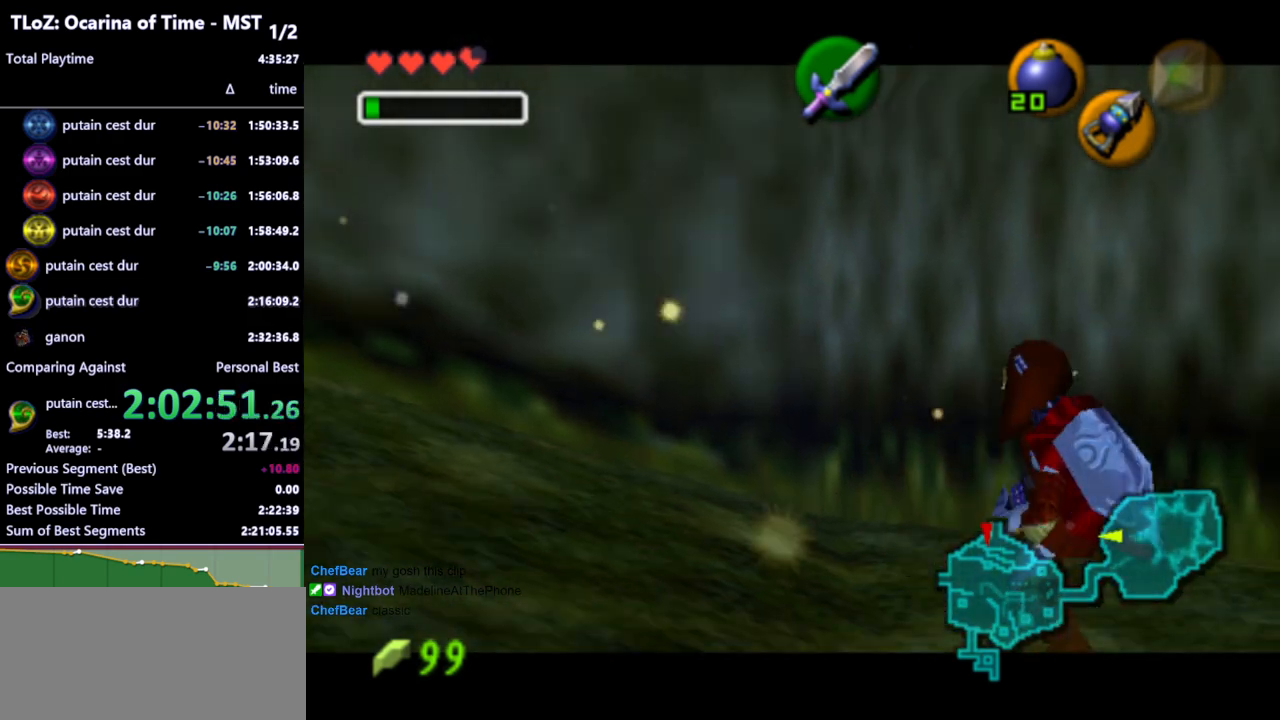
{"buttons": ["A", "L1"], "left_stick": "up", "right_stick": "center", "events": [[500, "A", "down"]]}
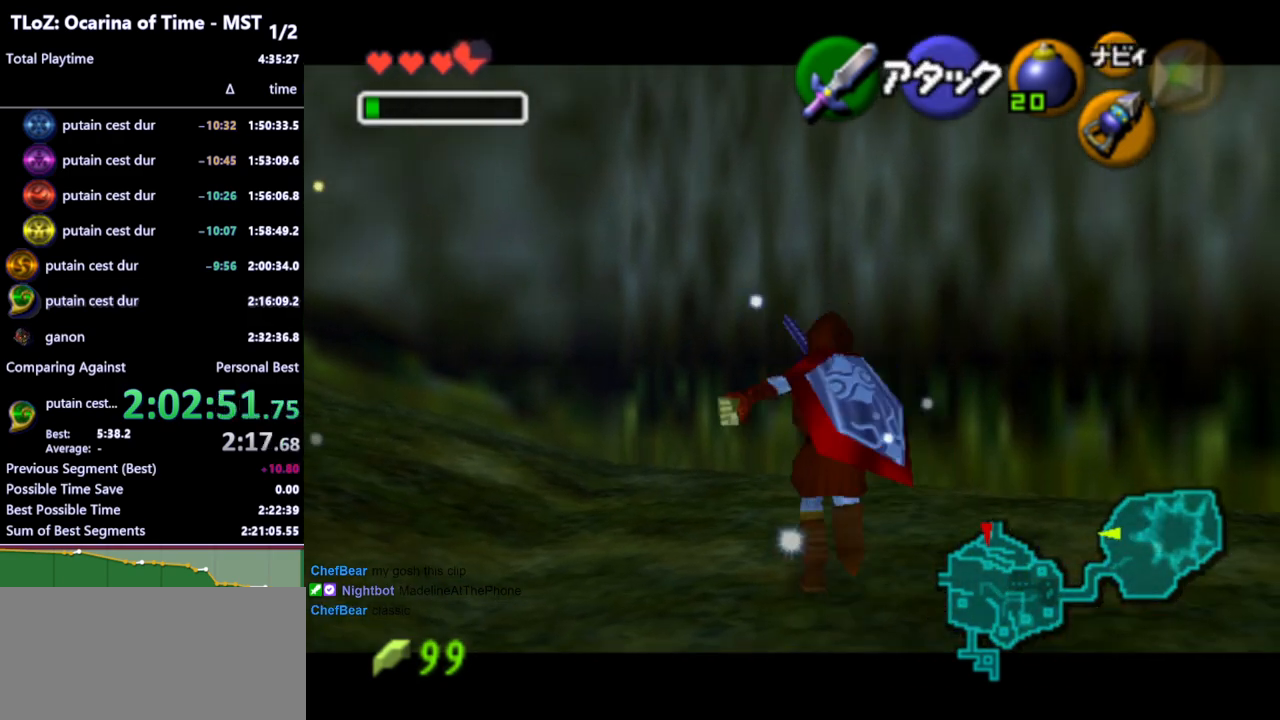
{"buttons": ["L1"], "left_stick": "up", "right_stick": "center", "events": [[100, "A", "up"]]}
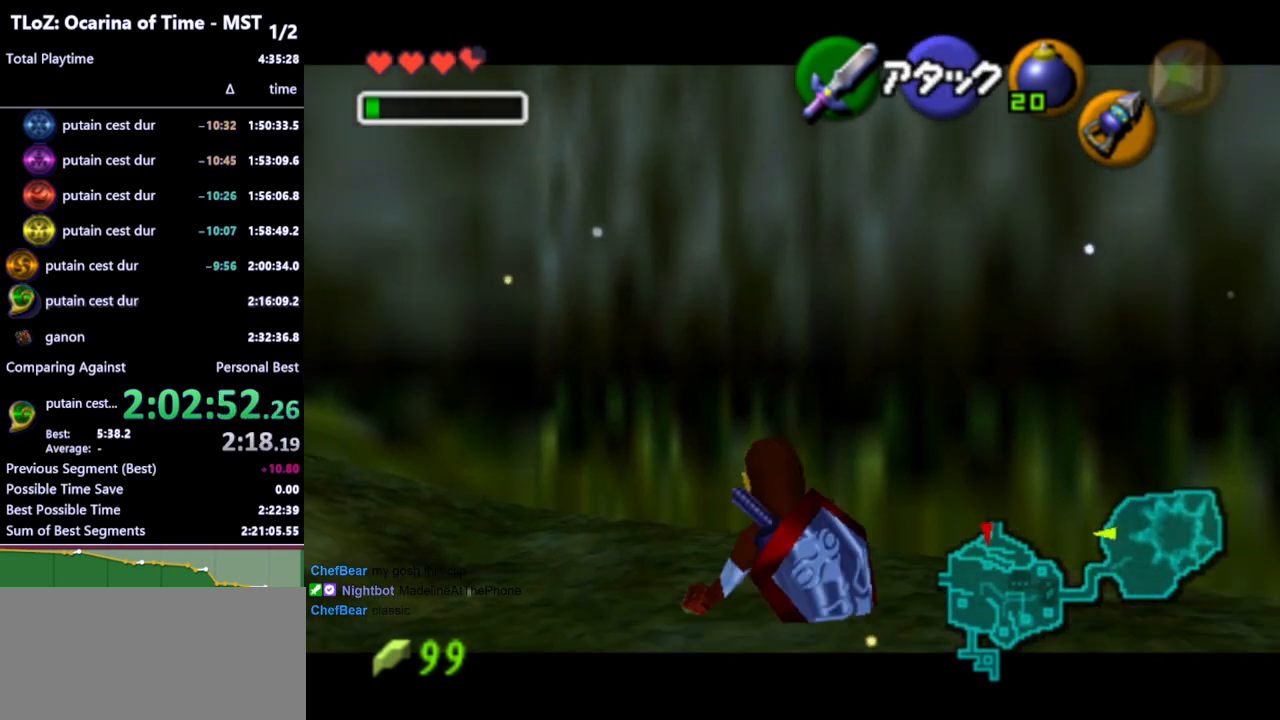
{"buttons": ["L1"], "left_stick": "up", "right_stick": "center", "events": [[300, "A", "down"], [400, "A", "up"]]}
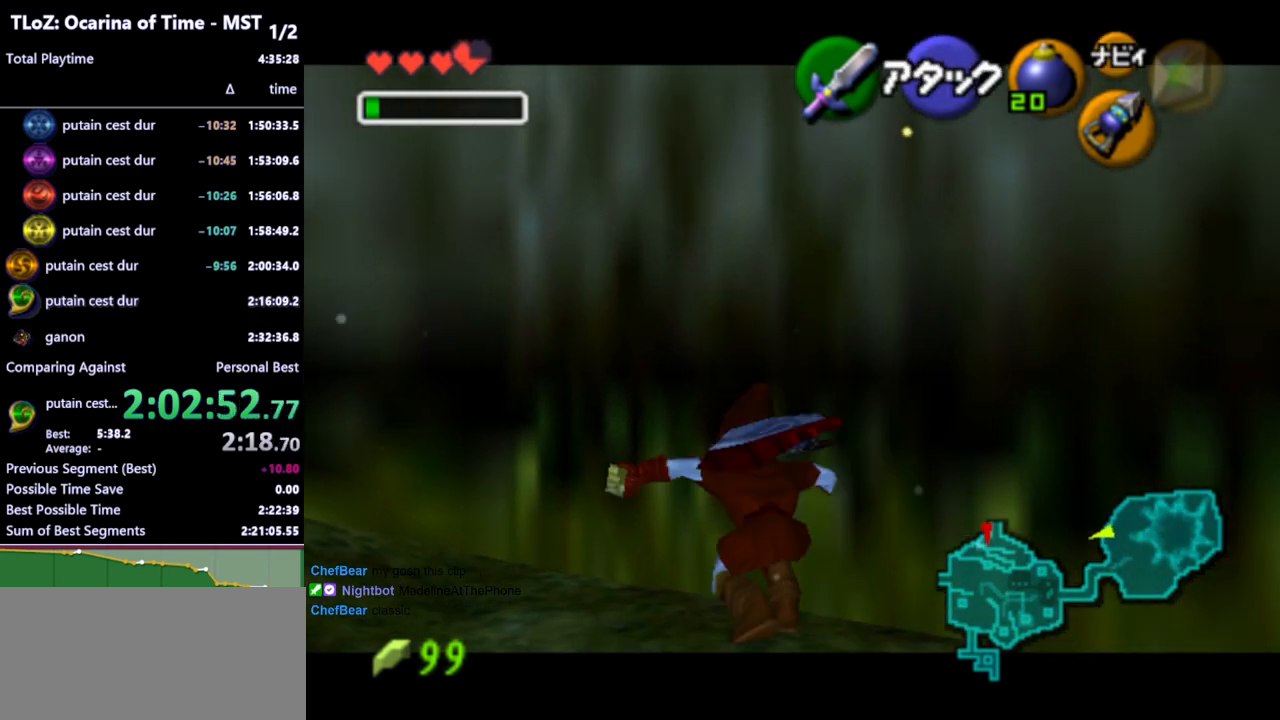
{"buttons": ["L1"], "left_stick": "up", "right_stick": "center", "events": [[167, "left_stick", "center"], [433, "left_stick", "up"]]}
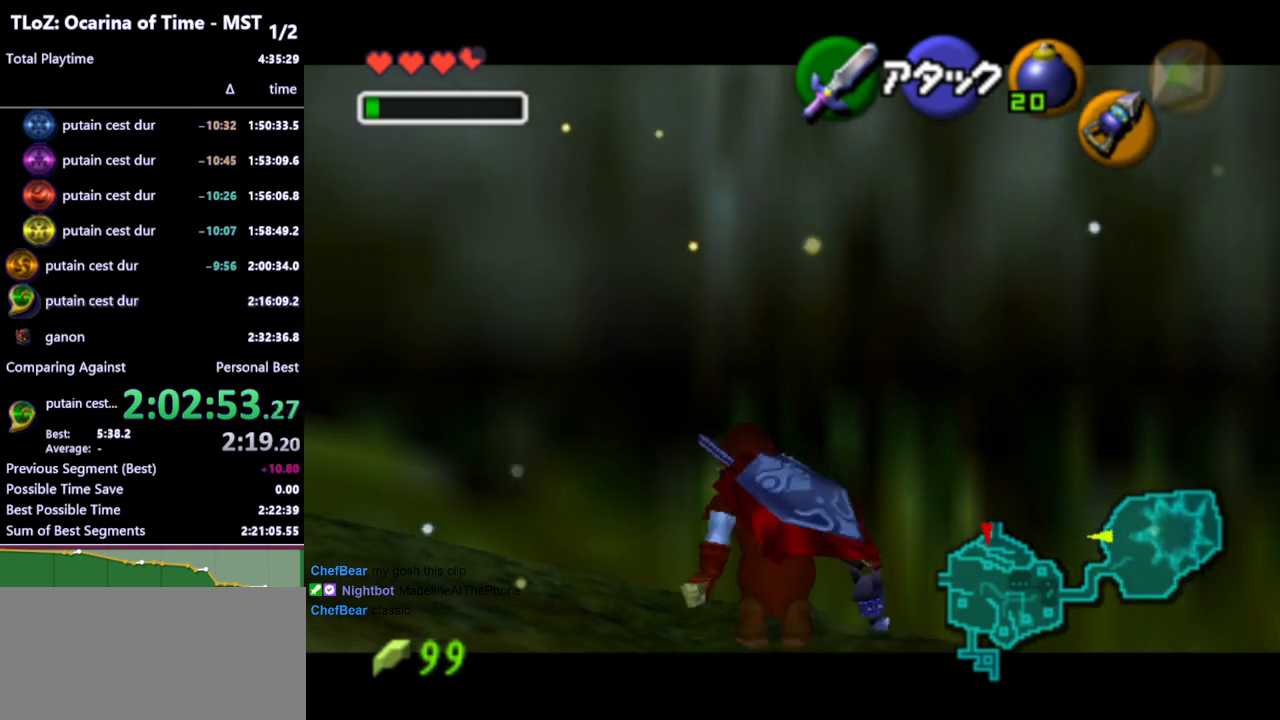
{"buttons": ["L1"], "left_stick": "up", "right_stick": "center", "events": []}
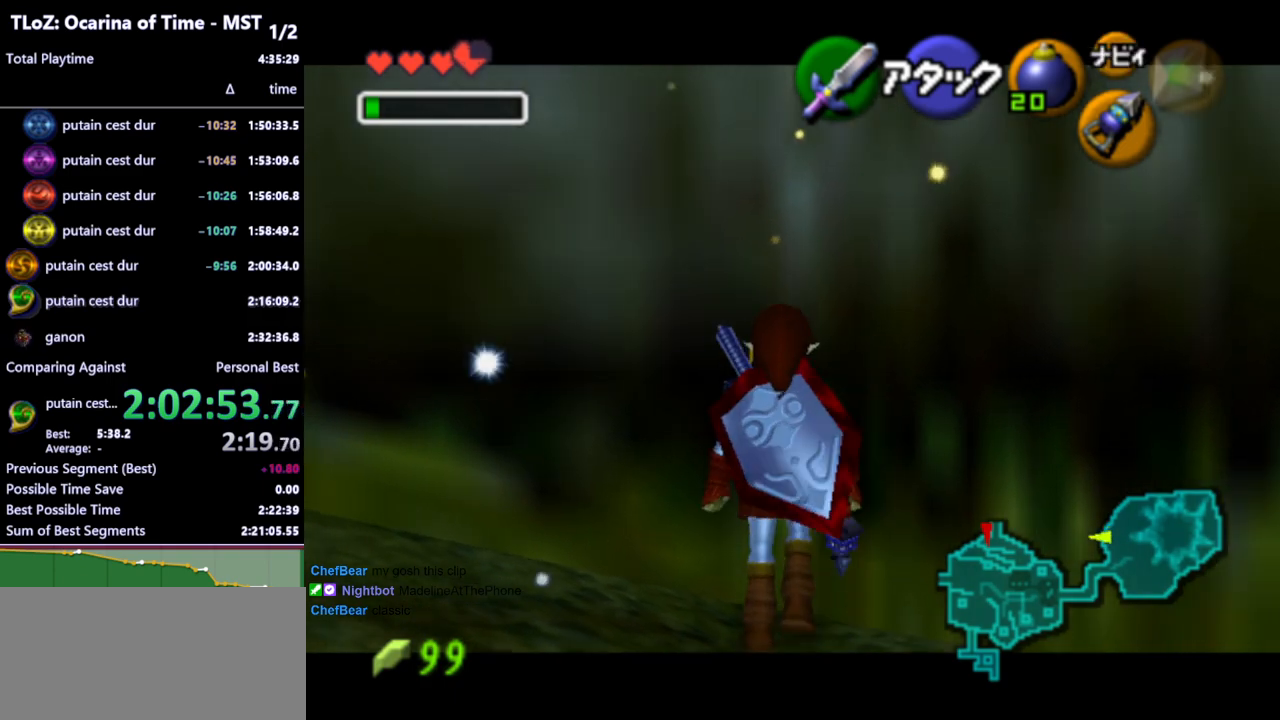
{"buttons": ["L1"], "left_stick": "left", "right_stick": "center", "events": [[233, "left_stick", "center"], [400, "A", "down"], [400, "left_stick", "left"], [467, "A", "up"]]}
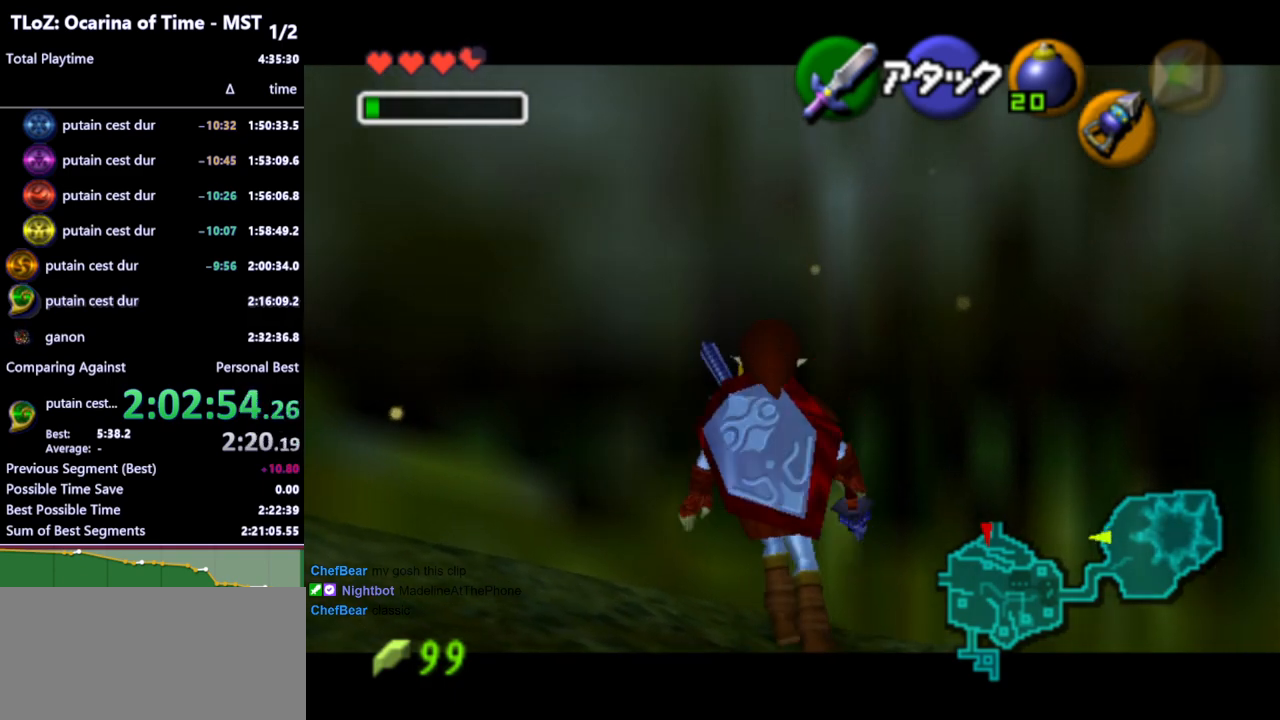
{"buttons": ["L1"], "left_stick": "down", "right_stick": "center", "events": [[33, "left_stick", "center"], [200, "A", "down"], [200, "left_stick", "right"], [300, "A", "up"], [333, "left_stick", "center"], [433, "left_stick", "down"]]}
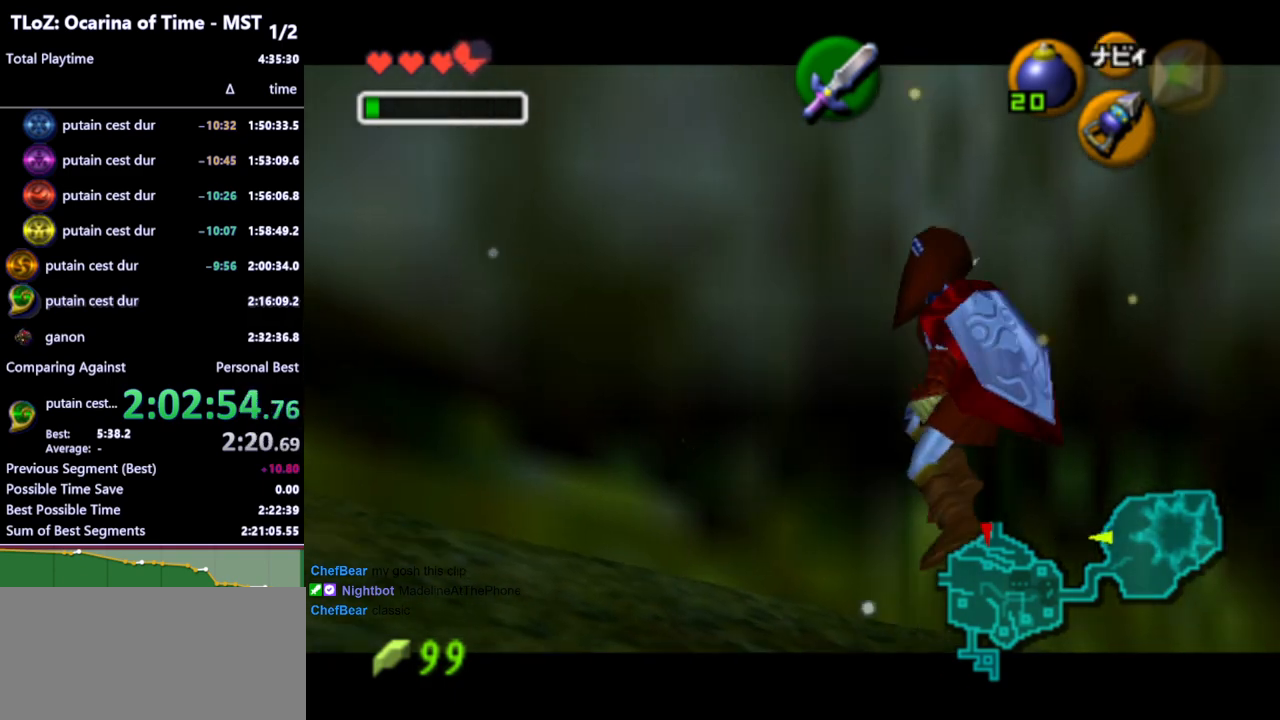
{"buttons": ["L1"], "left_stick": "down", "right_stick": "center", "events": []}
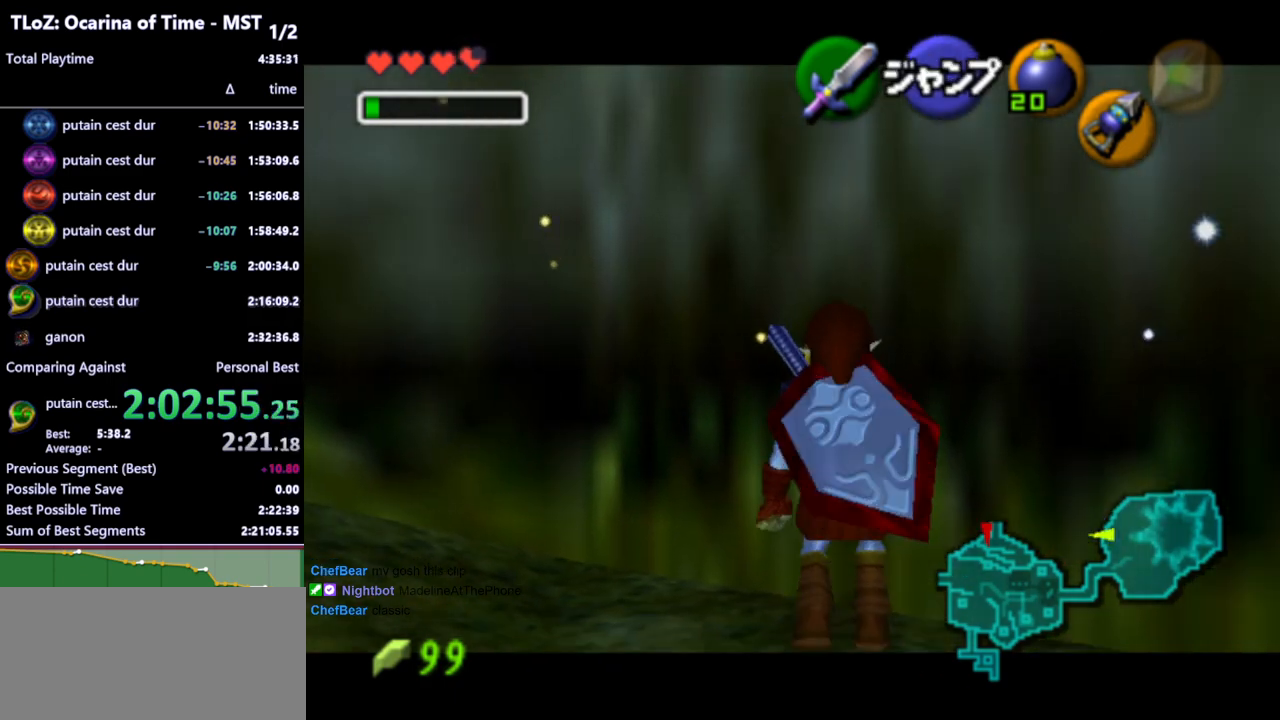
{"buttons": ["L1"], "left_stick": "down", "right_stick": "center", "events": []}
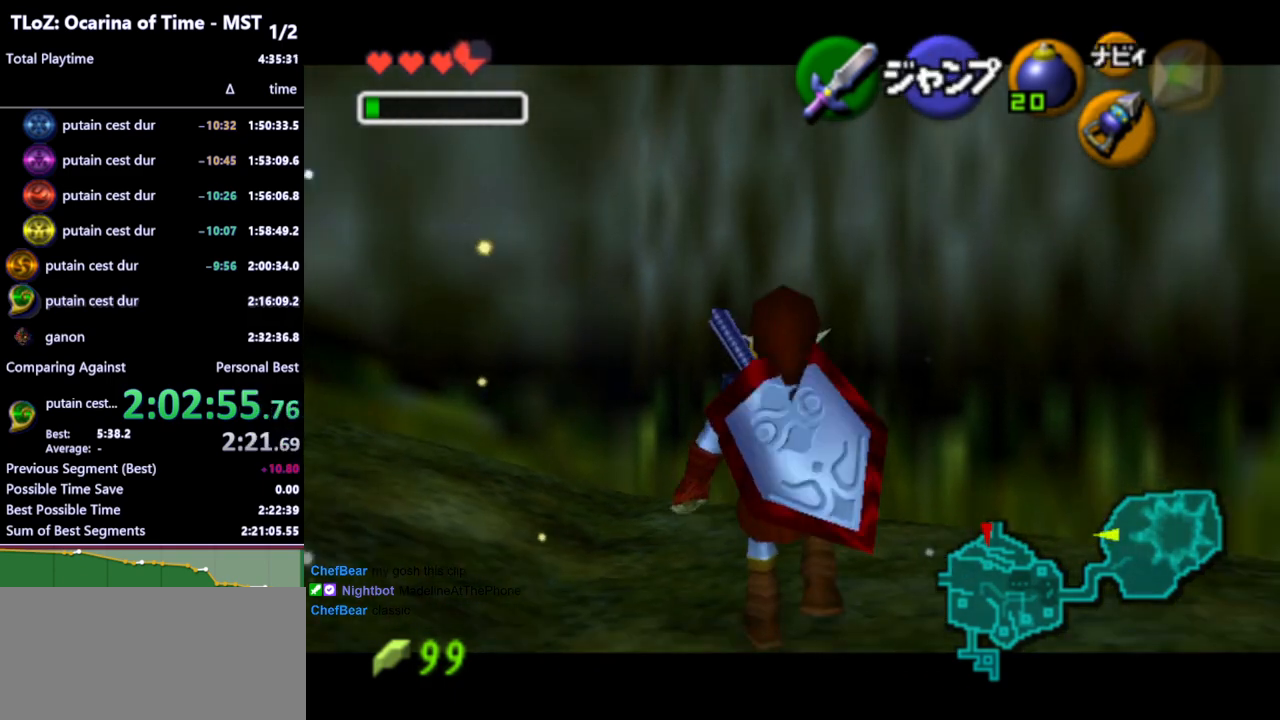
{"buttons": ["L1"], "left_stick": "down", "right_stick": "center", "events": []}
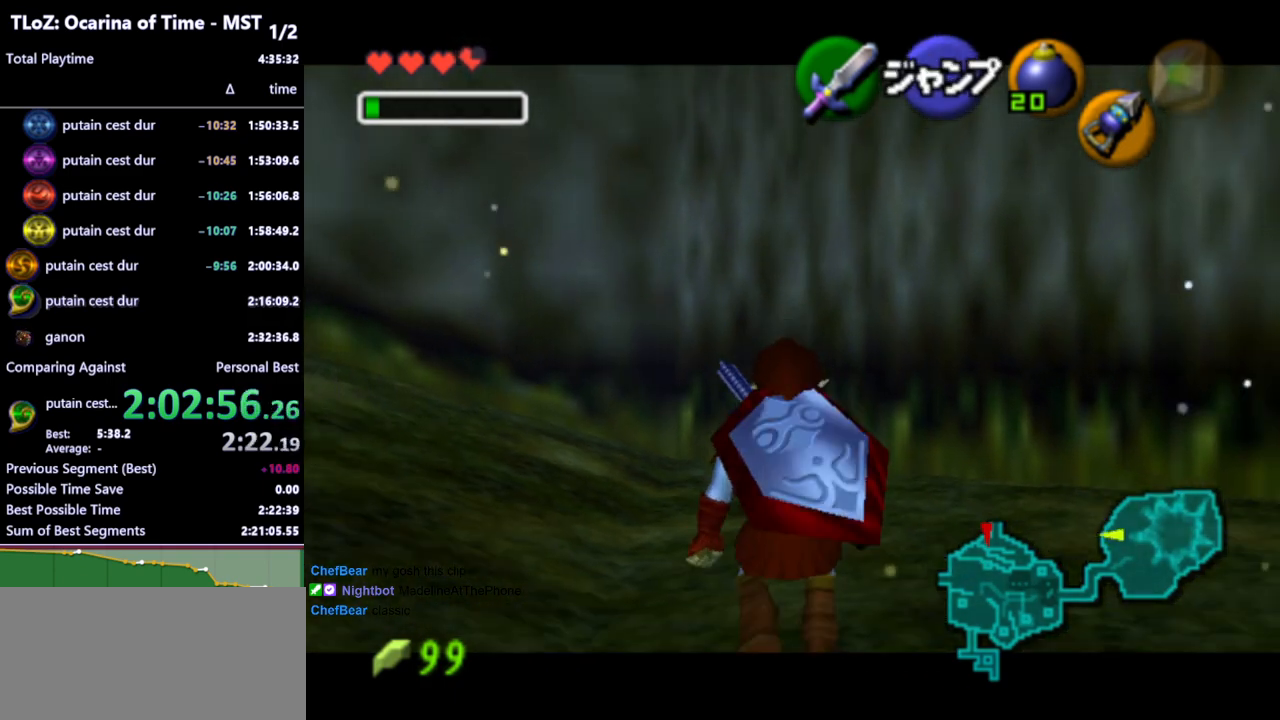
{"buttons": ["L1"], "left_stick": "down", "right_stick": "center", "events": []}
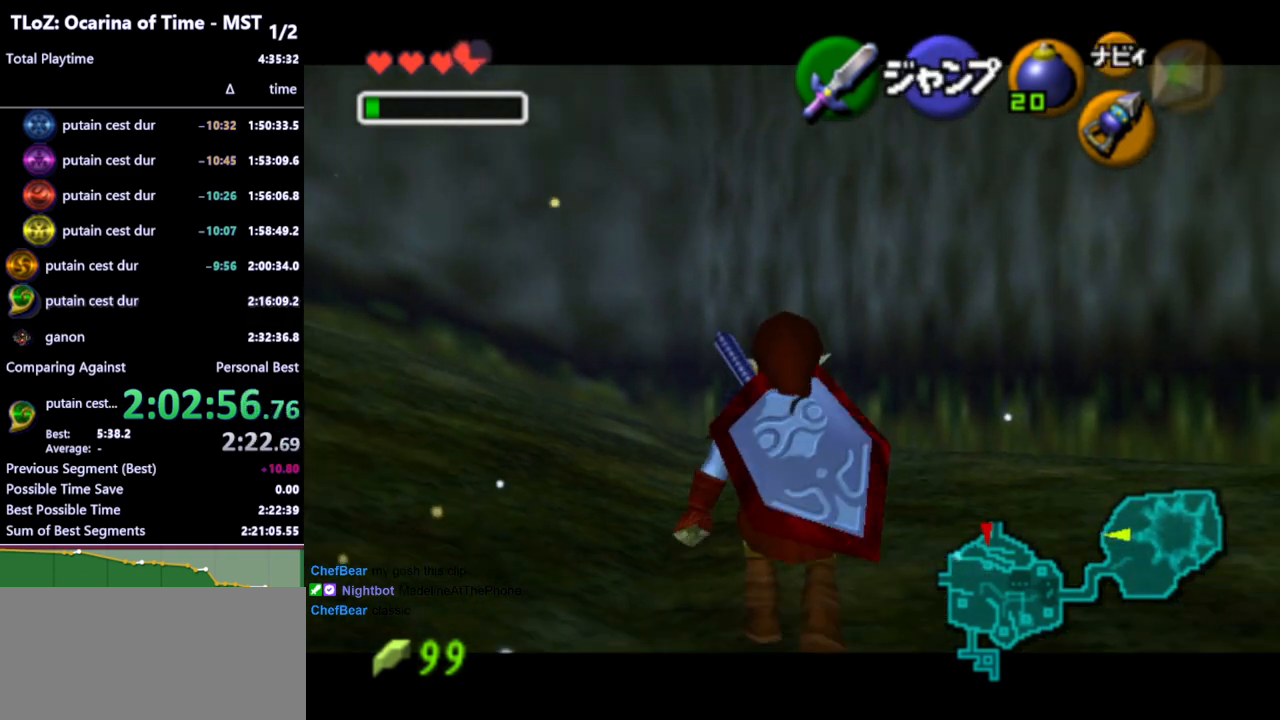
{"buttons": ["L1"], "left_stick": "down", "right_stick": "center", "events": []}